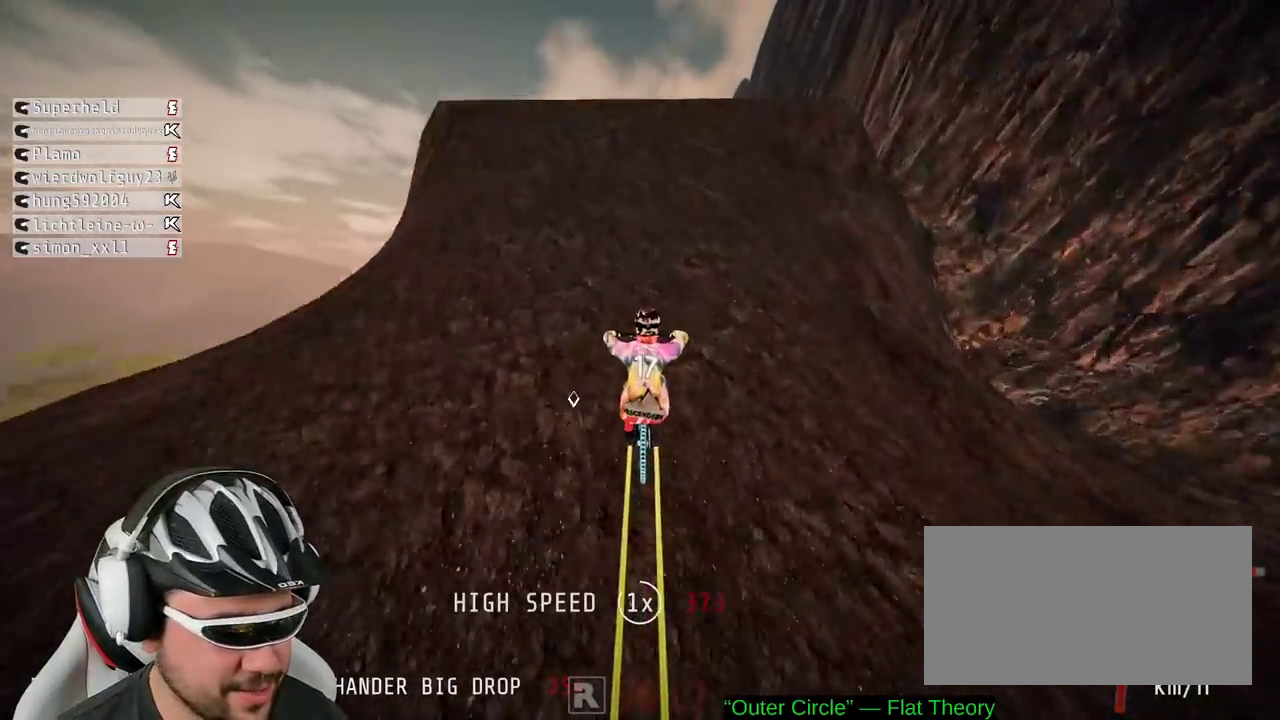
Gameplay with a controller (Xbox layout); each line is a JSON object with the inputs held at the frame after it. "events" lists button and stick changes between this image and that frame as [ms after this image, input, new state], when the widget could be followed in between. Not read: L3 R3.
{"buttons": ["L1"], "left_stick": "down", "right_stick": "down", "events": [[300, "right_stick", "down"]]}
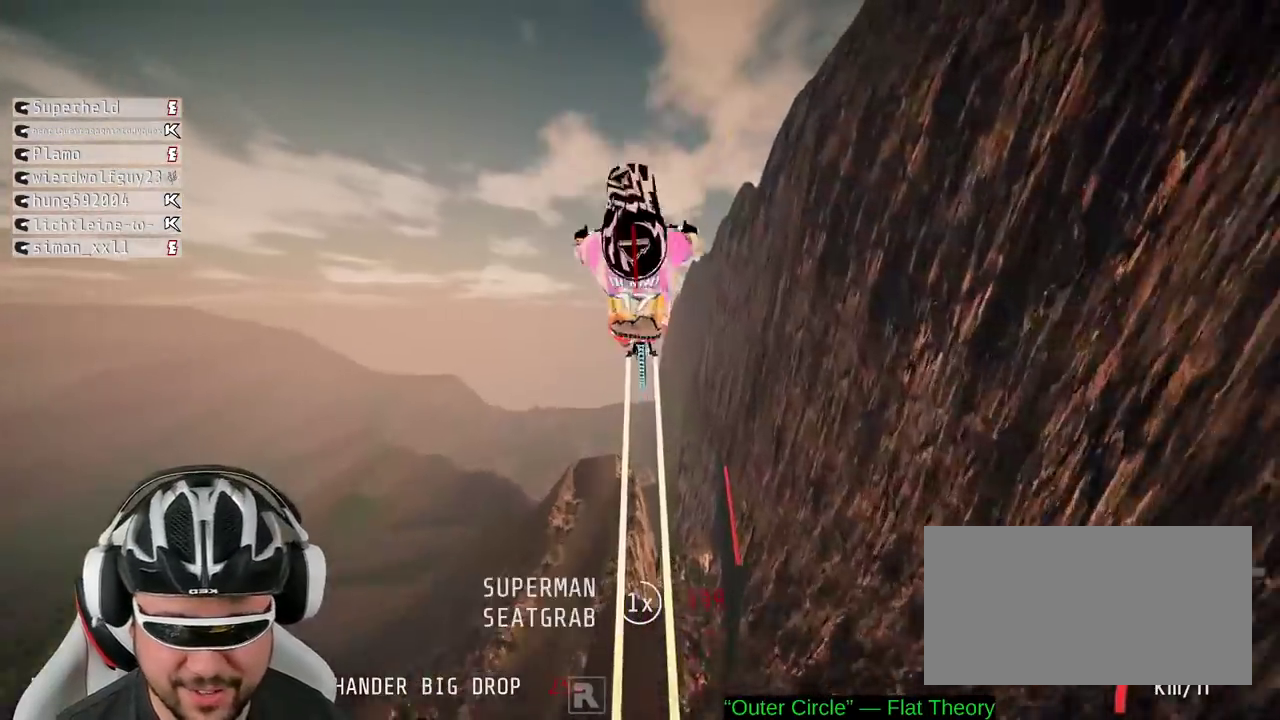
{"buttons": ["L1"], "left_stick": "down", "right_stick": "down", "events": [[50, "right_stick", "up"], [333, "right_stick", "down-left"], [400, "right_stick", "down"]]}
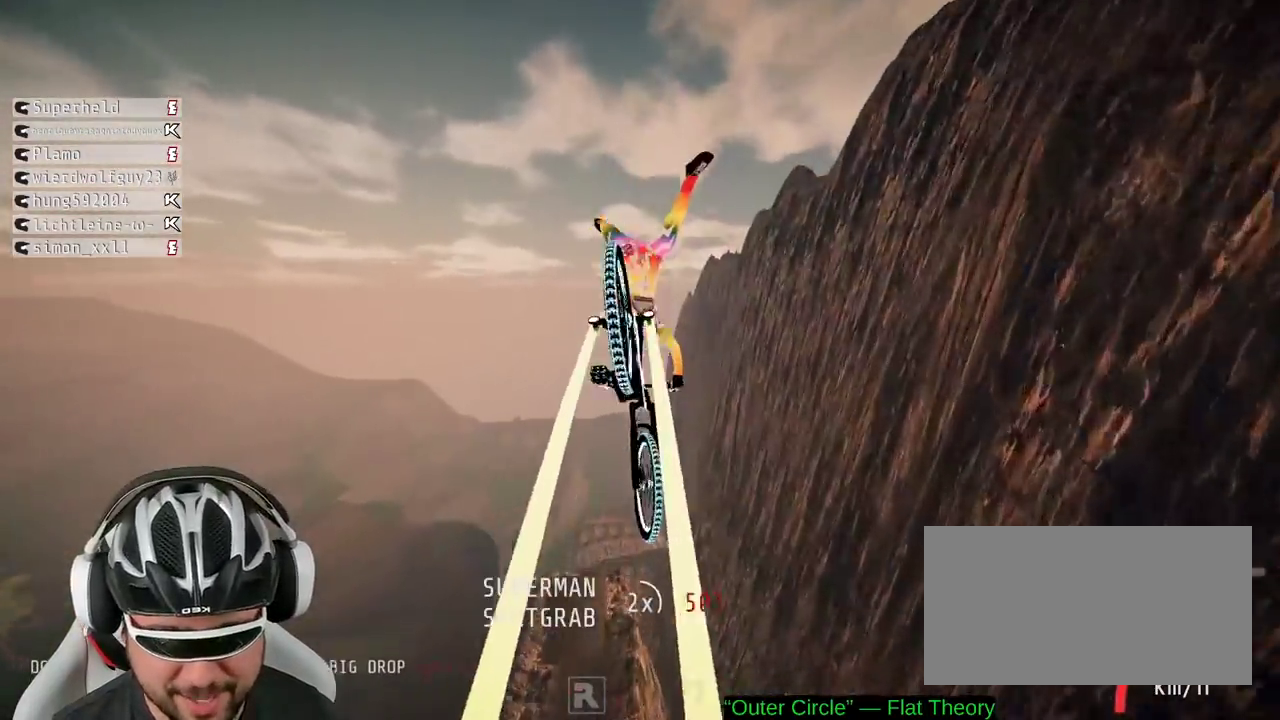
{"buttons": ["L1"], "left_stick": "down", "right_stick": "up", "events": [[250, "right_stick", "up"]]}
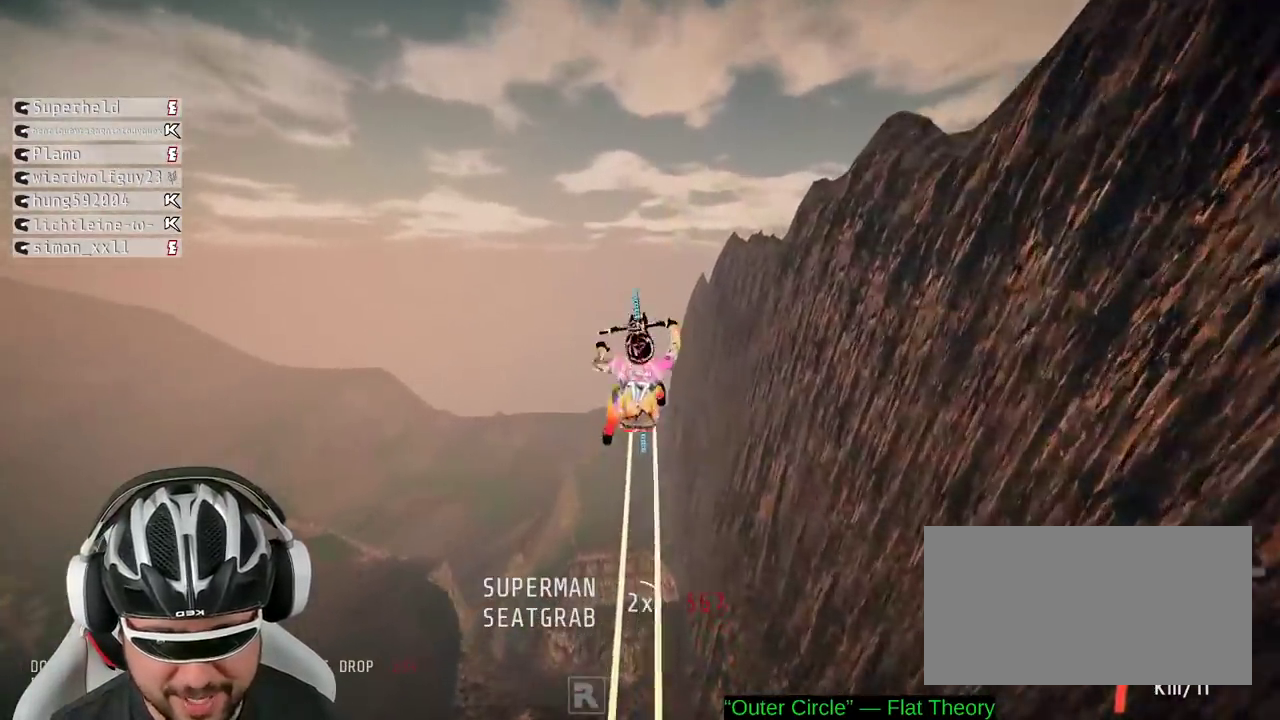
{"buttons": ["L1"], "left_stick": "down", "right_stick": "up", "events": []}
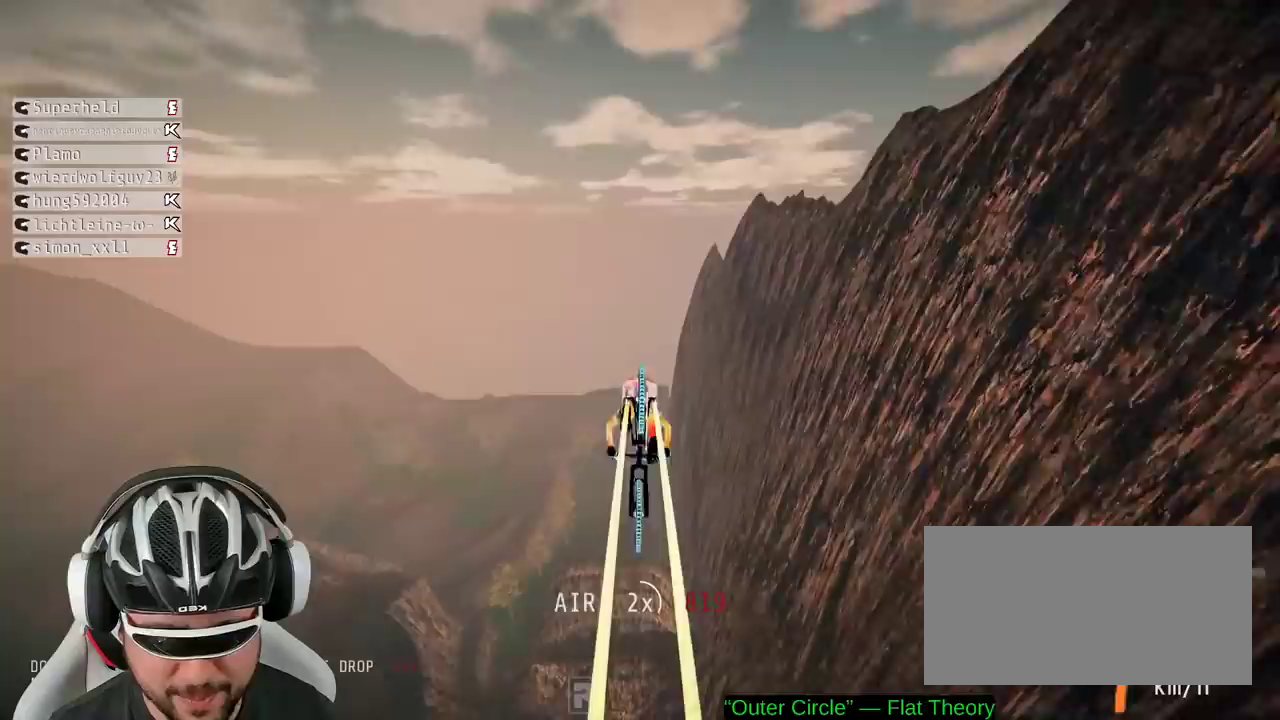
{"buttons": ["L1"], "left_stick": "down", "right_stick": "down", "events": [[367, "right_stick", "down"]]}
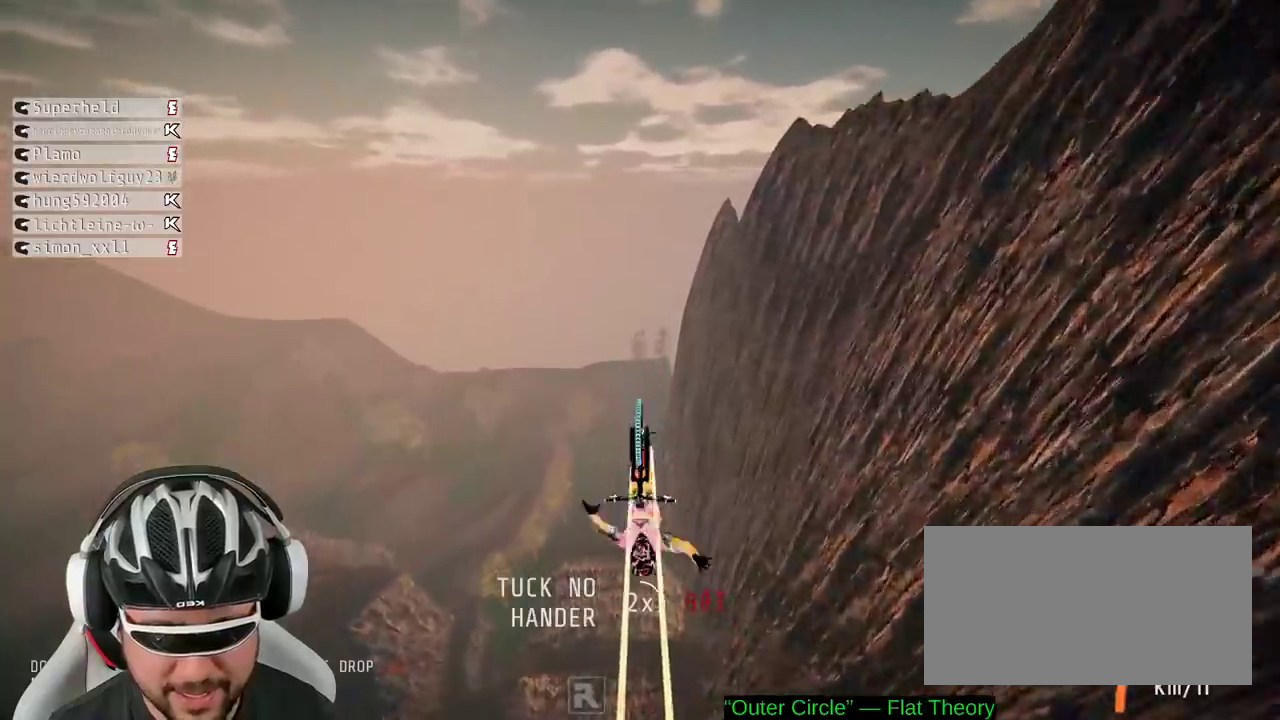
{"buttons": ["L1"], "left_stick": "down", "right_stick": "up", "events": [[200, "right_stick", "up"]]}
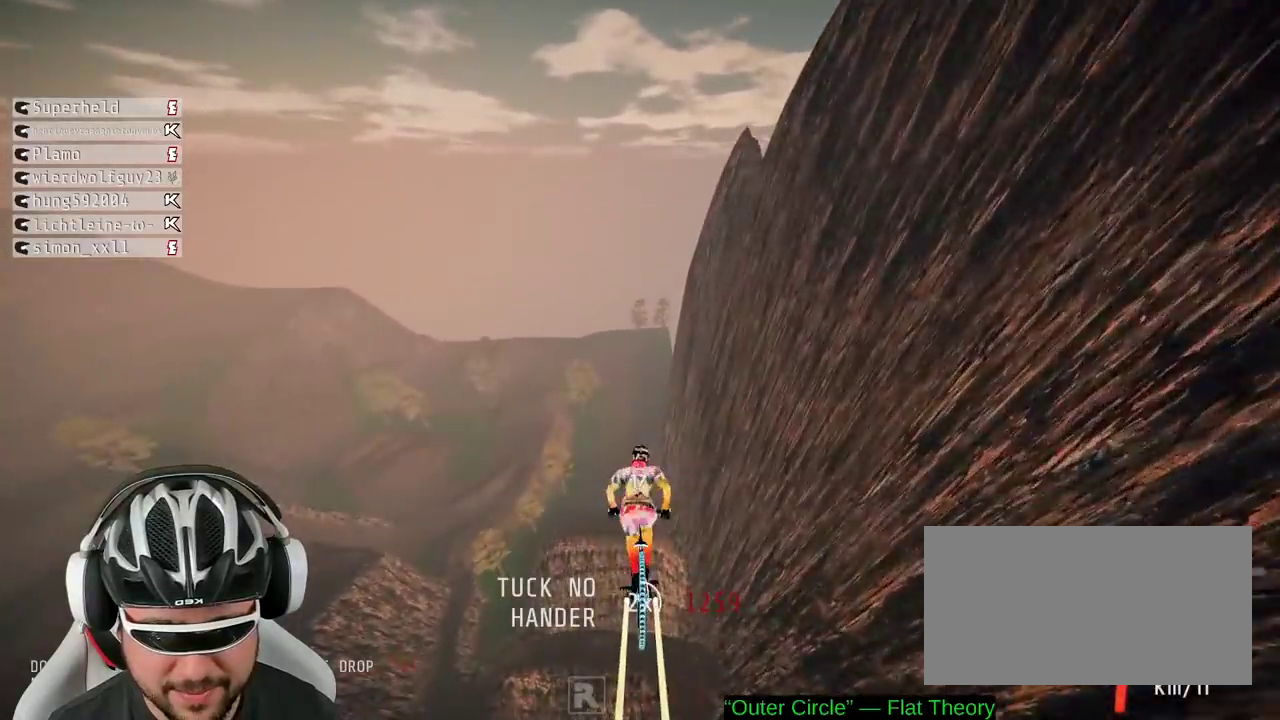
{"buttons": ["L1"], "left_stick": "down", "right_stick": "down", "events": [[200, "right_stick", "down"]]}
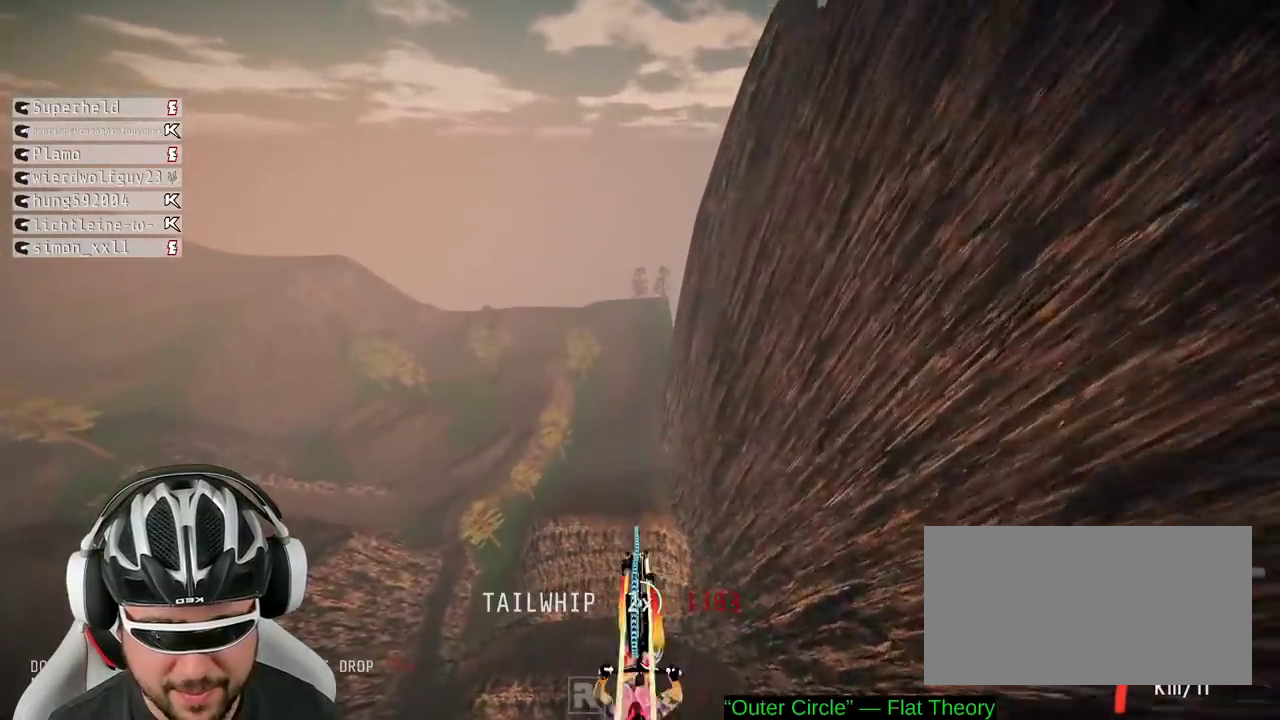
{"buttons": ["L1"], "left_stick": "down", "right_stick": "center", "events": [[183, "right_stick", "up"], [483, "right_stick", "center"]]}
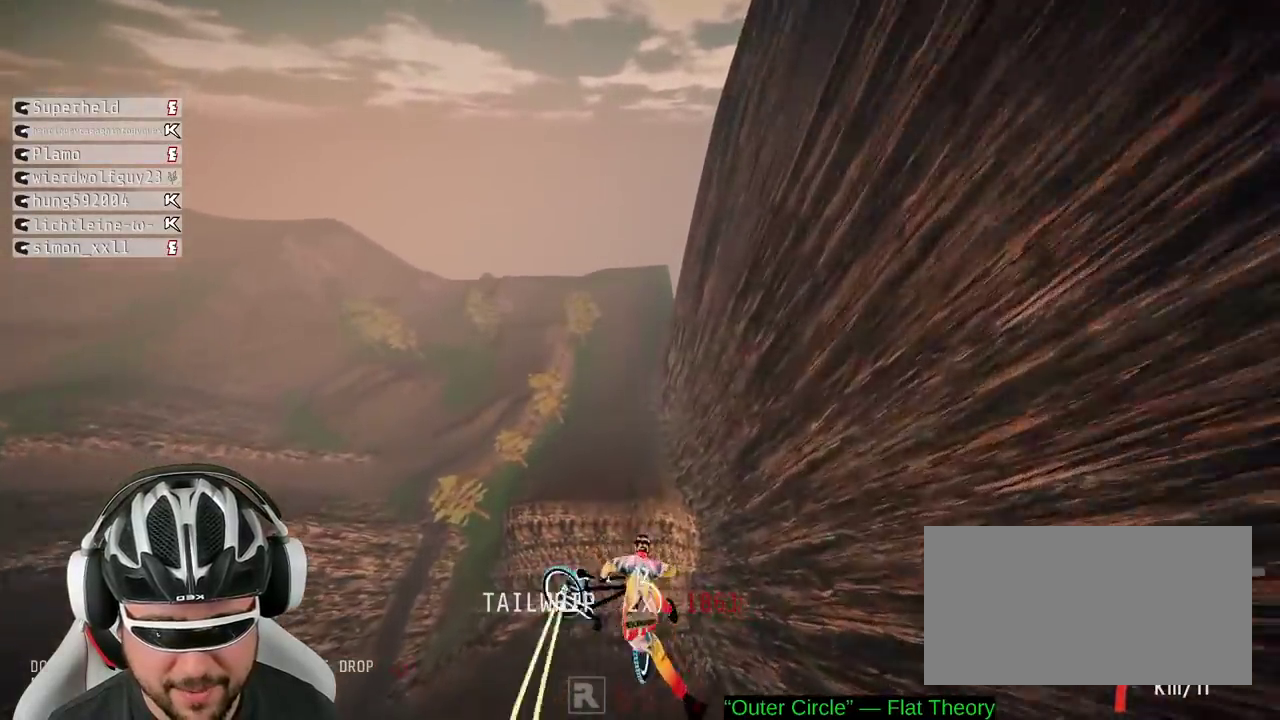
{"buttons": [], "left_stick": "center", "right_stick": "center", "events": [[100, "L1", "up"], [483, "left_stick", "center"]]}
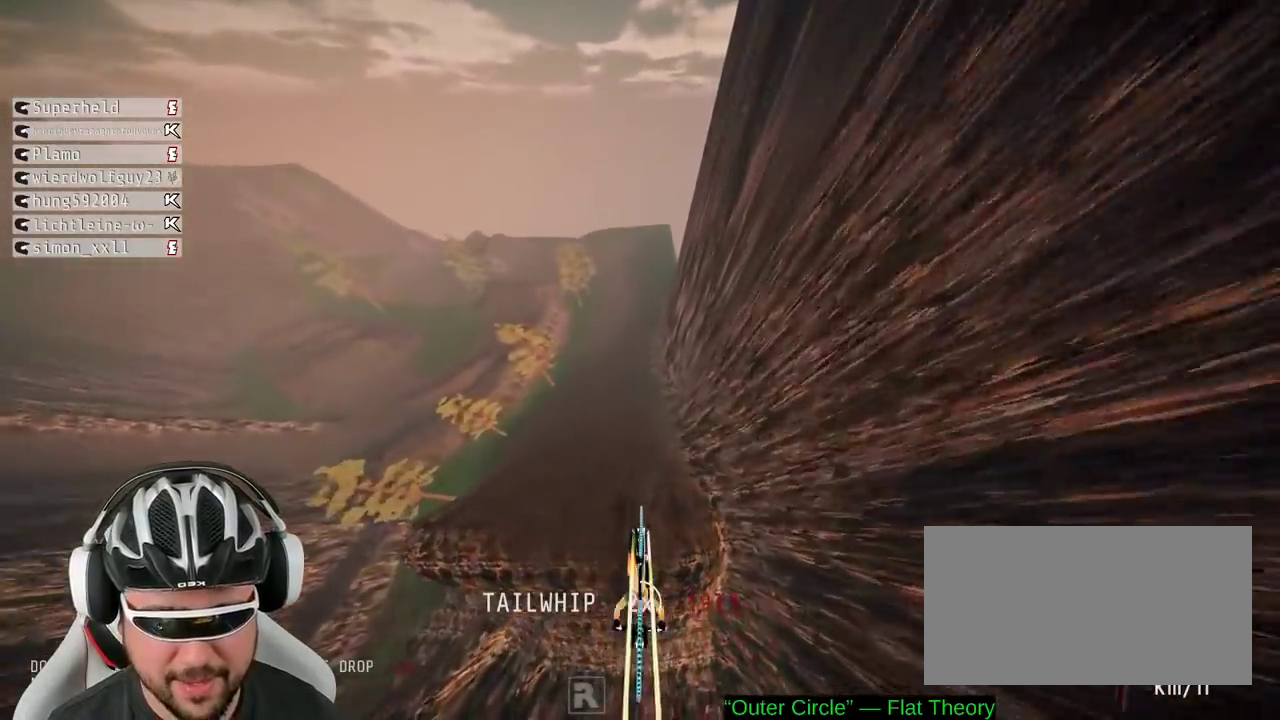
{"buttons": ["R2"], "left_stick": "down", "right_stick": "center", "events": [[83, "R2", "down"], [400, "left_stick", "down"]]}
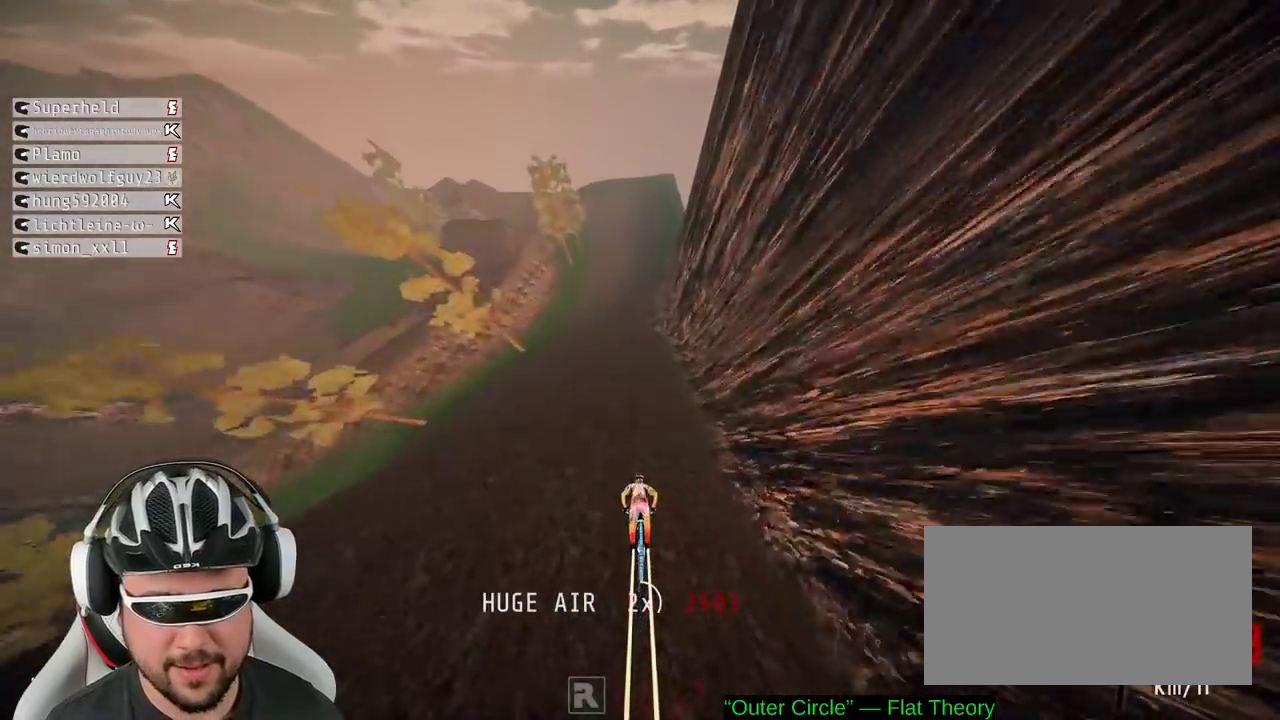
{"buttons": ["R2"], "left_stick": "left", "right_stick": "center"}
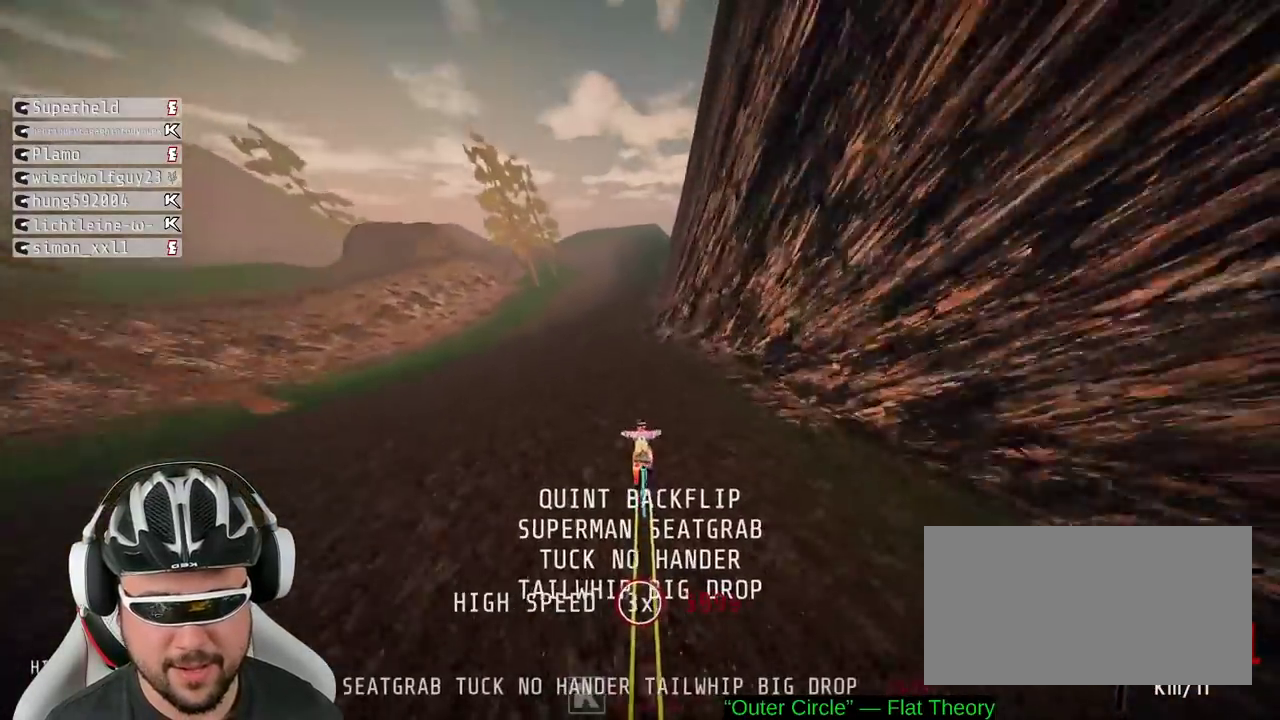
{"buttons": ["R2"], "left_stick": "center", "right_stick": "center"}
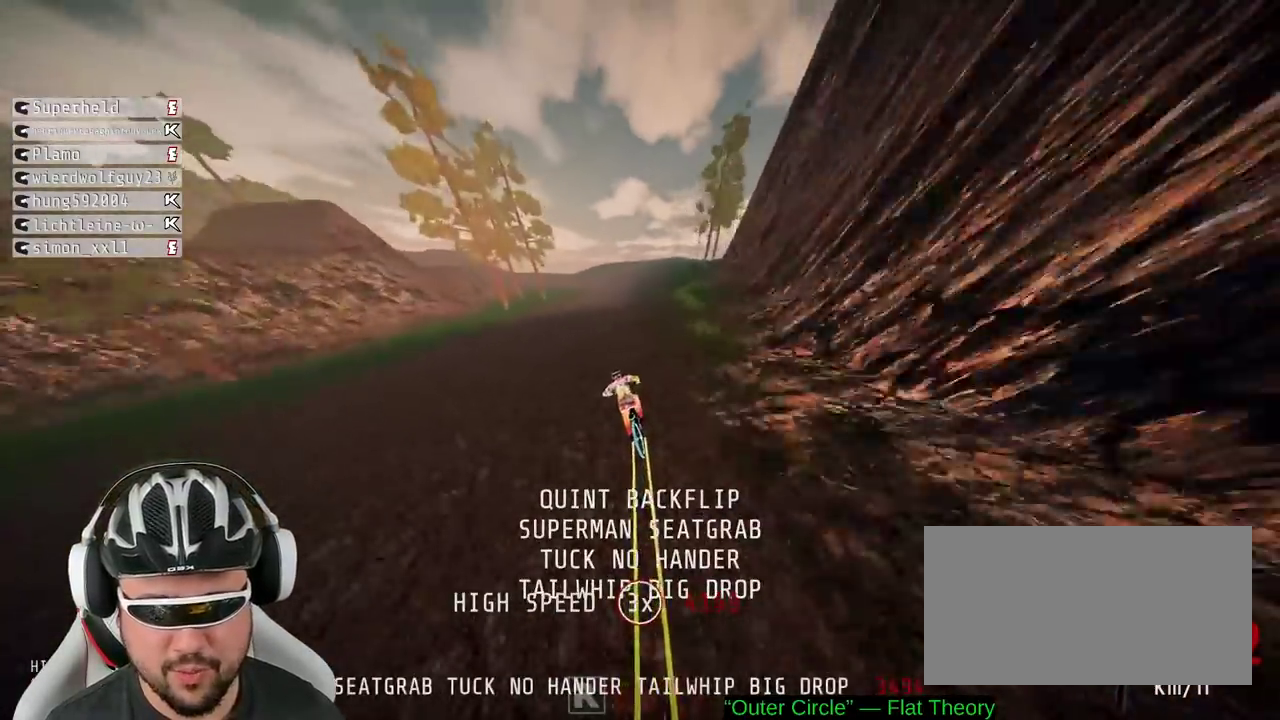
{"buttons": ["L2"], "left_stick": "left", "right_stick": "left", "events": [[283, "R2", "up"], [333, "L2", "down"], [367, "left_stick", "left"], [450, "right_stick", "left"]]}
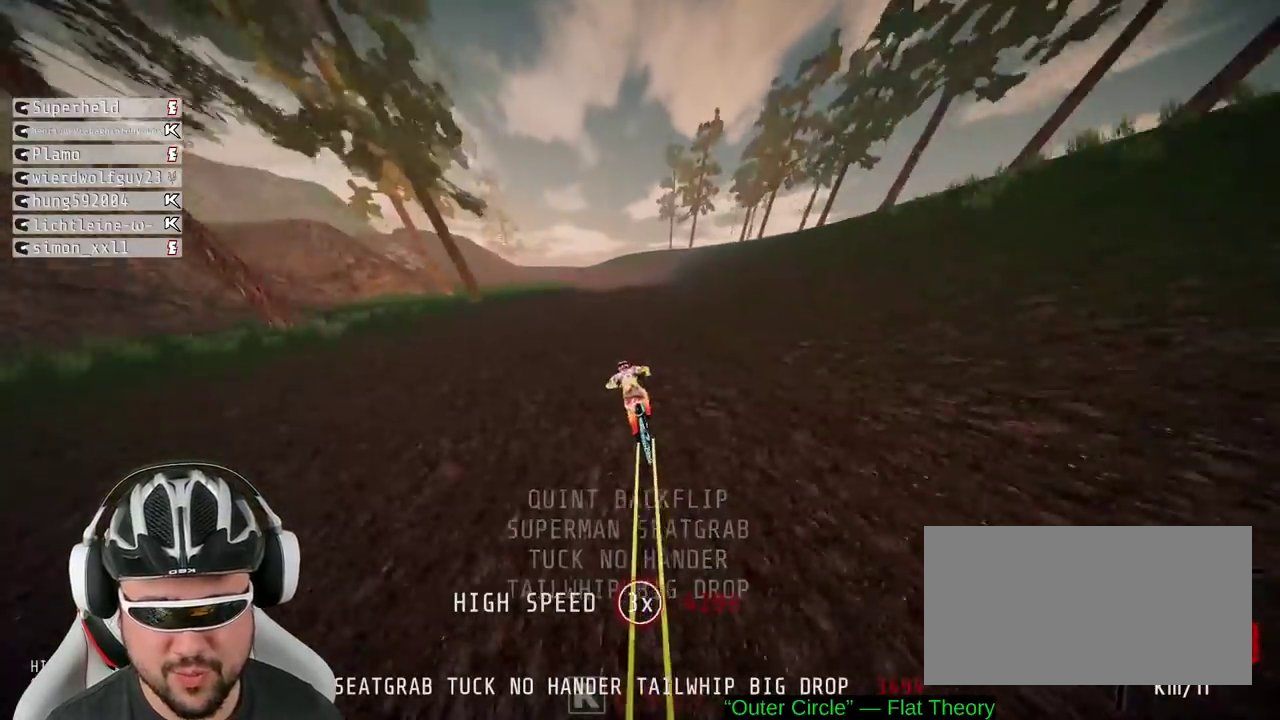
{"buttons": ["R2"], "left_stick": "center", "right_stick": "center", "events": [[317, "L2", "up"], [317, "right_stick", "center"], [433, "R2", "down"], [500, "left_stick", "center"]]}
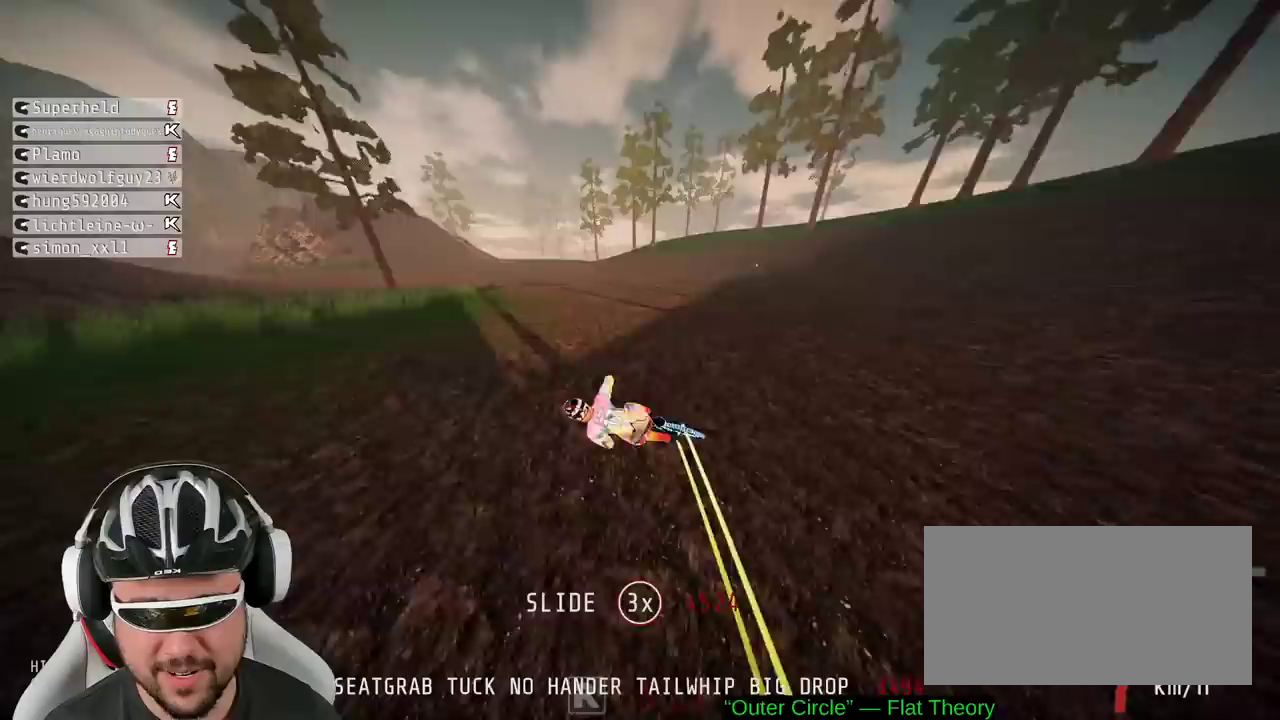
{"buttons": ["R2"], "left_stick": "center", "right_stick": "center", "events": [[133, "left_stick", "left"], [283, "left_stick", "center"]]}
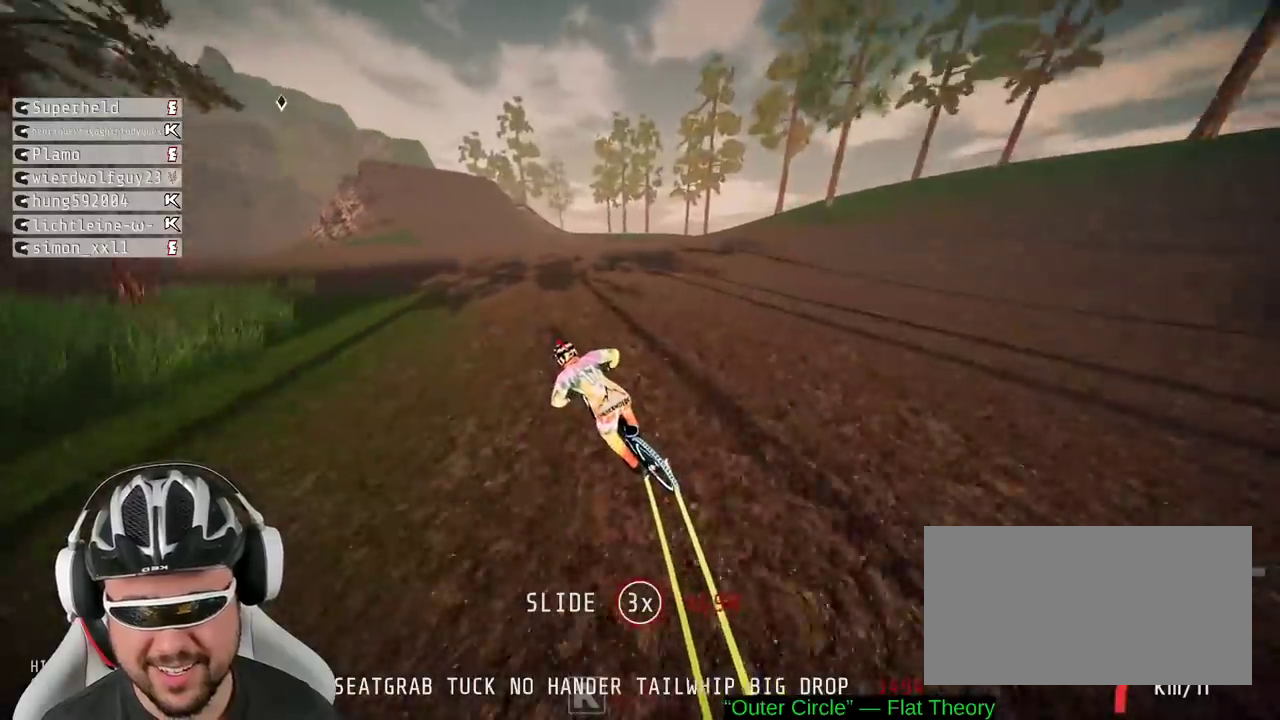
{"buttons": ["R2"], "left_stick": "center", "right_stick": "center", "events": [[233, "left_stick", "left"], [433, "left_stick", "center"]]}
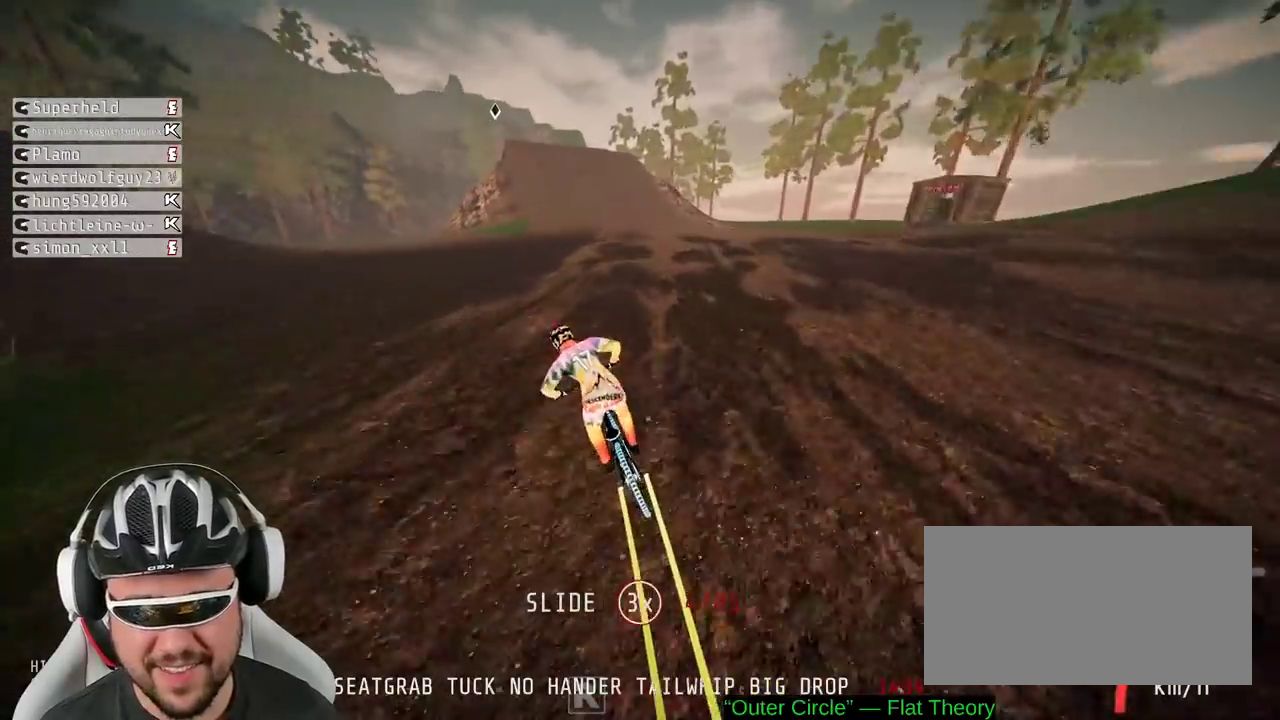
{"buttons": ["R2"], "left_stick": "down", "right_stick": "up", "events": [[100, "left_stick", "left"], [233, "right_stick", "down"], [483, "left_stick", "down"], [483, "right_stick", "up"]]}
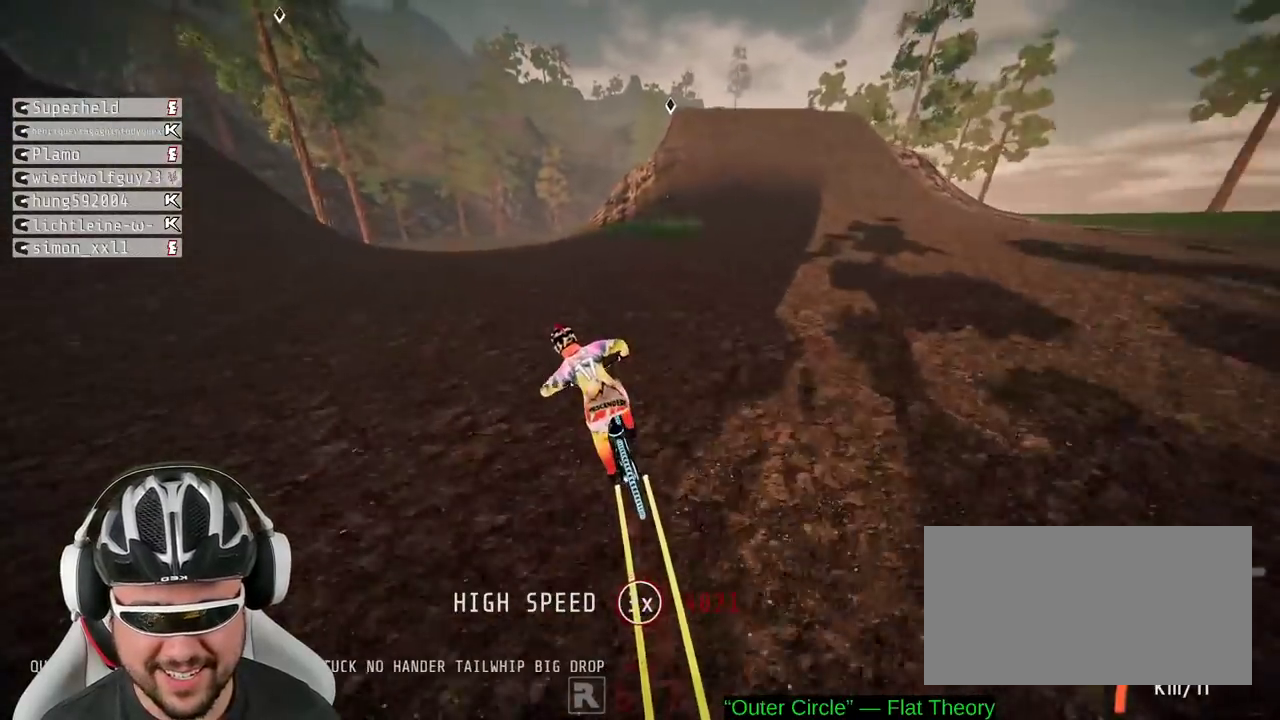
{"buttons": ["R2"], "left_stick": "up", "right_stick": "center", "events": [[150, "right_stick", "center"], [300, "left_stick", "center"], [450, "left_stick", "up"]]}
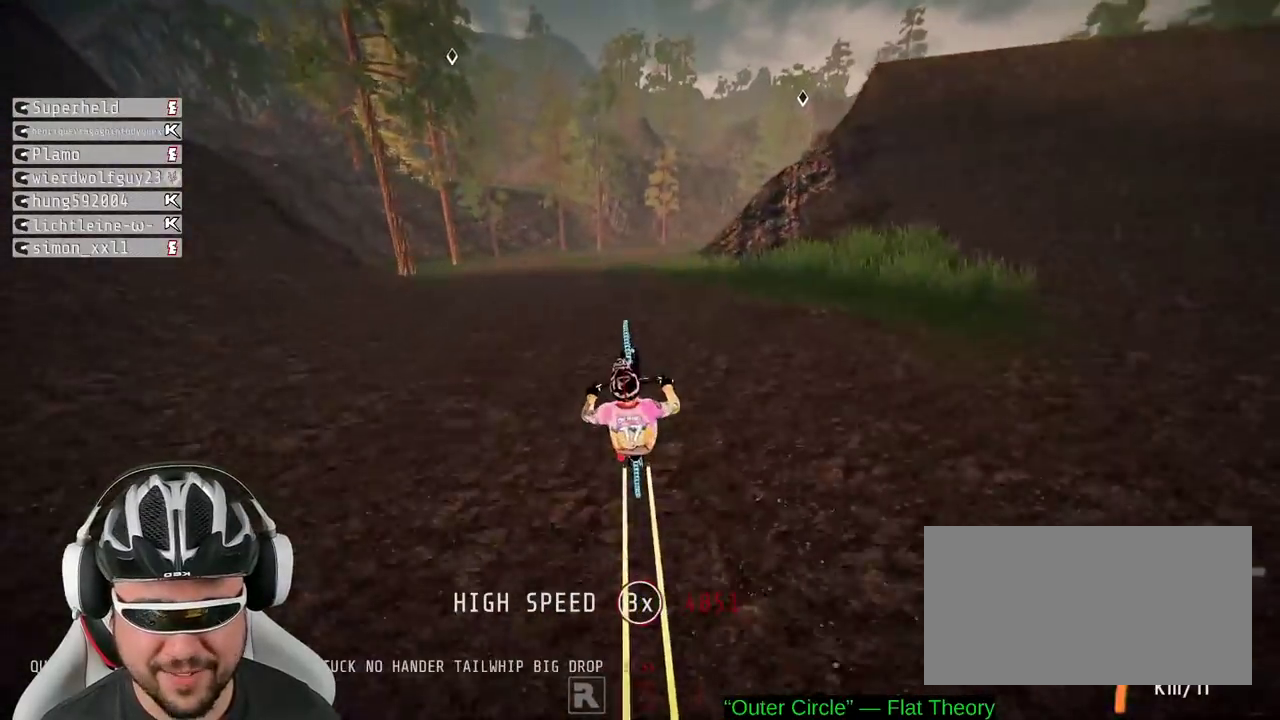
{"buttons": ["R2"], "left_stick": "center", "right_stick": "center", "events": [[83, "left_stick", "center"], [233, "left_stick", "up"], [367, "left_stick", "center"]]}
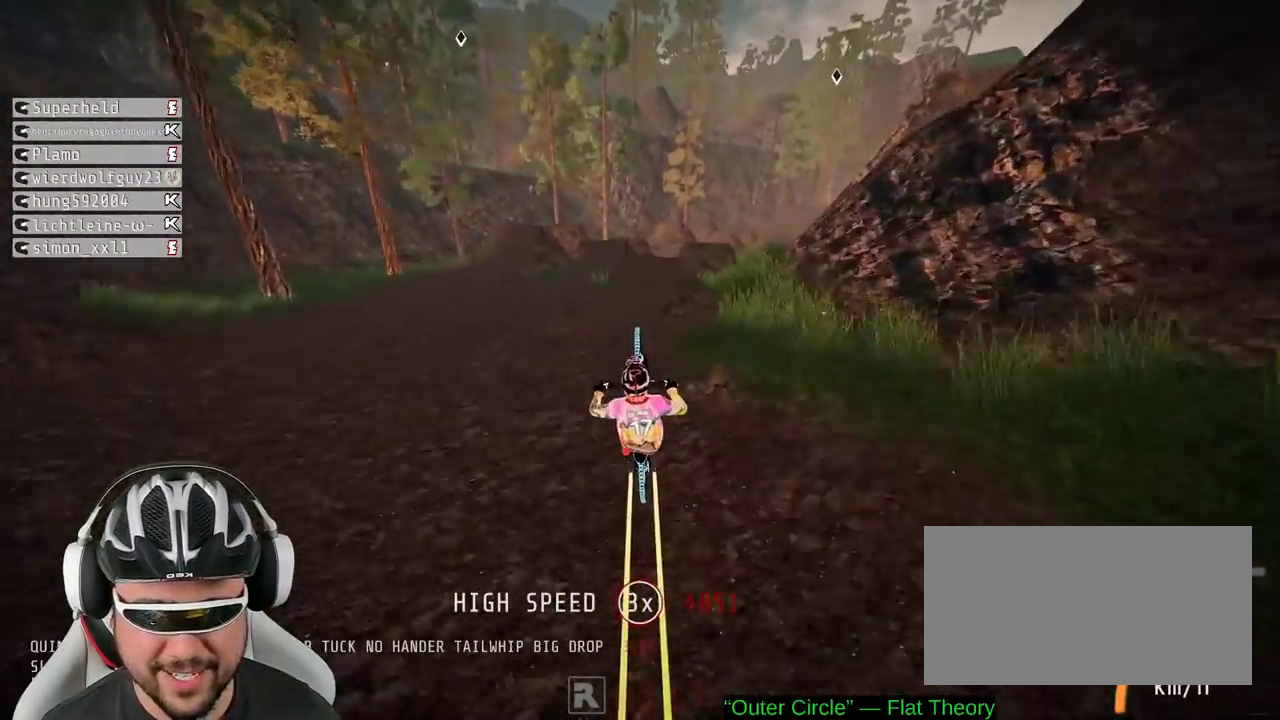
{"buttons": ["R2"], "left_stick": "up", "right_stick": "center", "events": [[150, "left_stick", "up"], [283, "left_stick", "center"], [500, "left_stick", "up"]]}
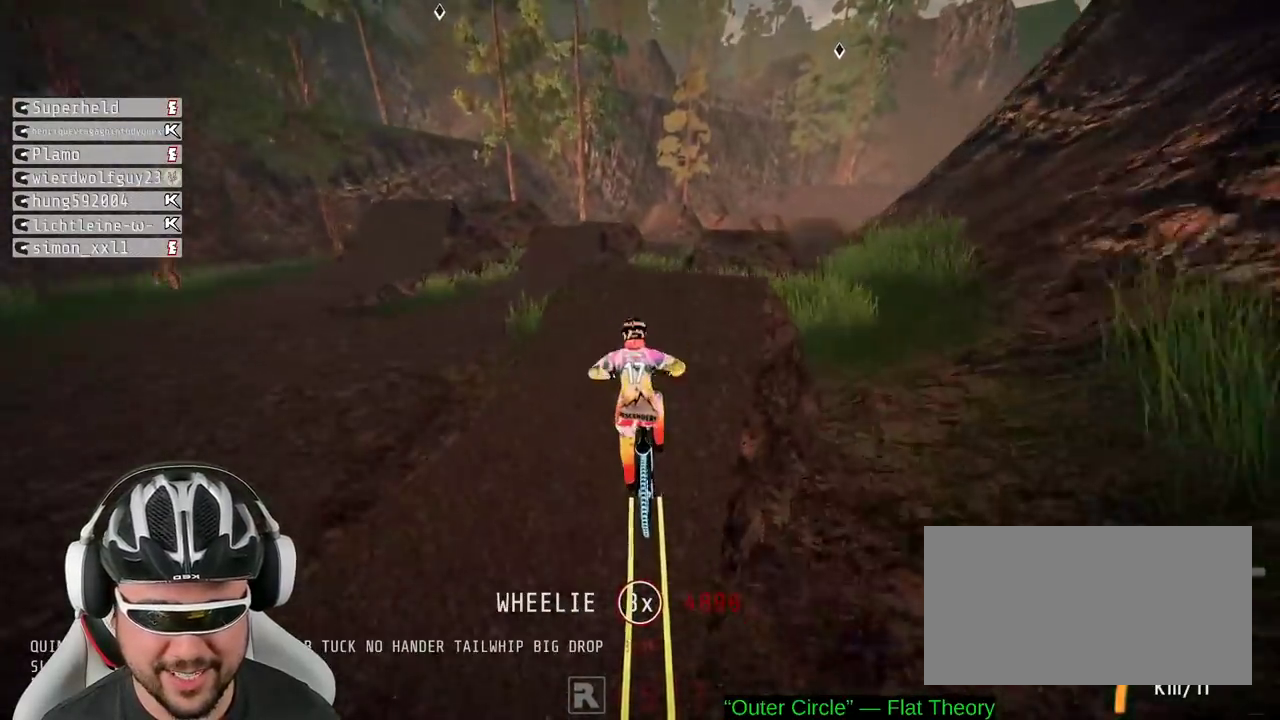
{"buttons": ["R2"], "left_stick": "center", "right_stick": "center", "events": [[267, "left_stick", "up-right"], [467, "left_stick", "center"]]}
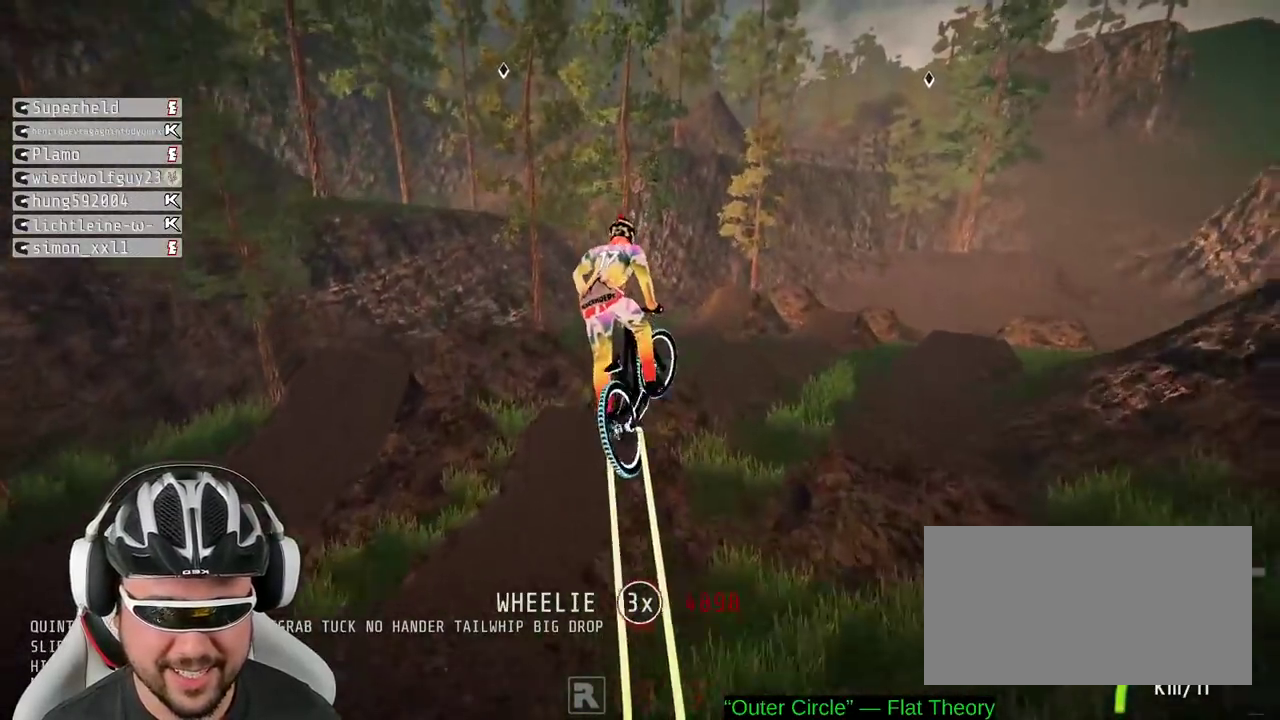
{"buttons": [], "left_stick": "center", "right_stick": "center", "events": [[250, "R2", "up"]]}
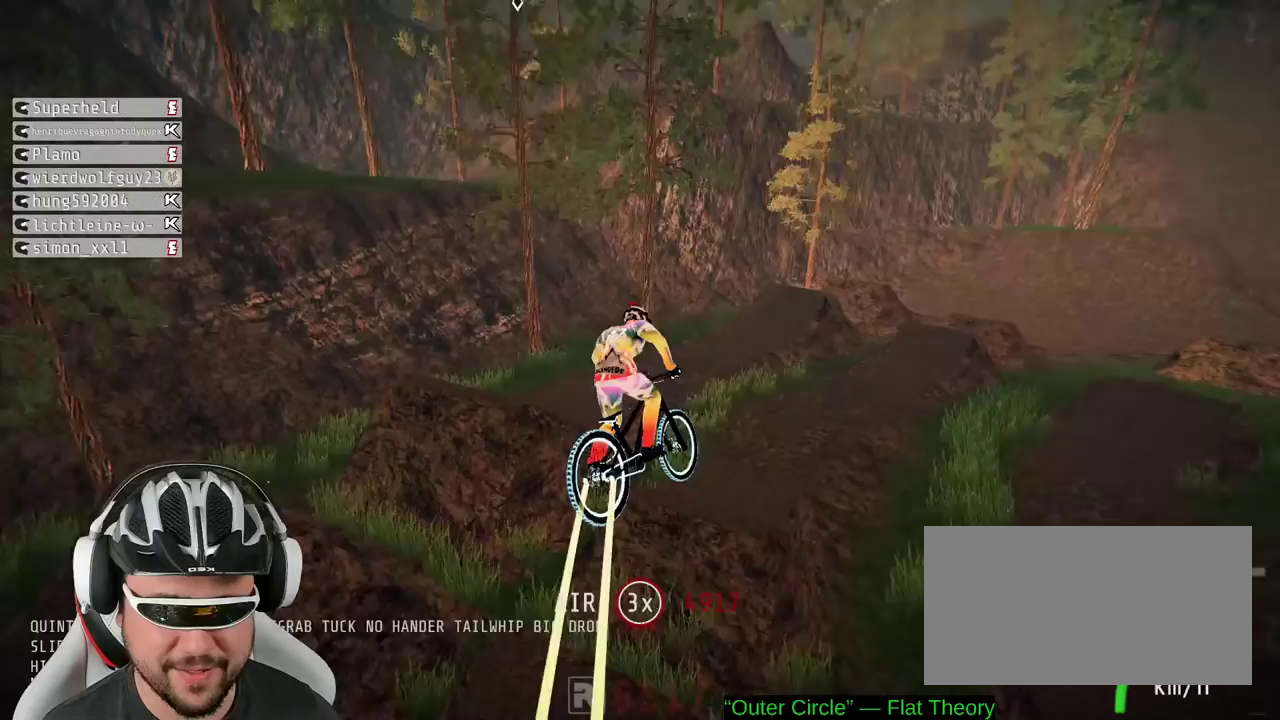
{"buttons": [], "left_stick": "center", "right_stick": "center", "events": []}
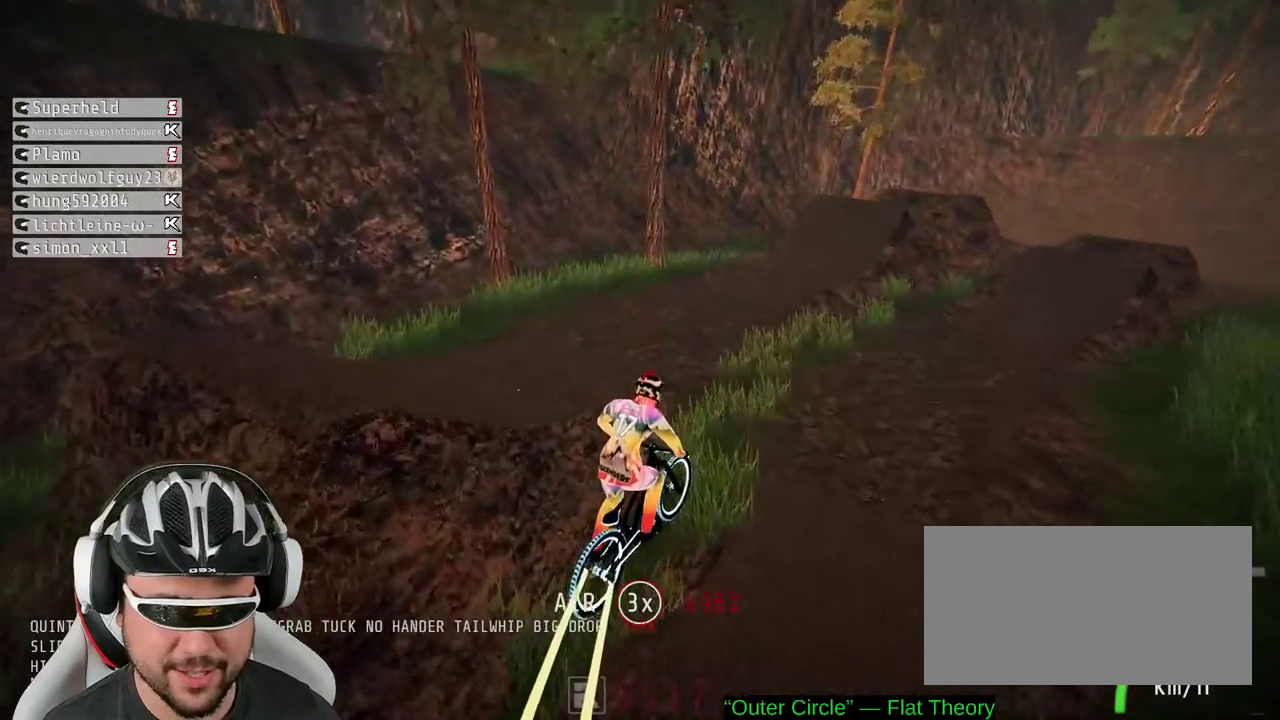
{"buttons": [], "left_stick": "center", "right_stick": "center", "events": [[83, "left_stick", "down"], [250, "left_stick", "center"]]}
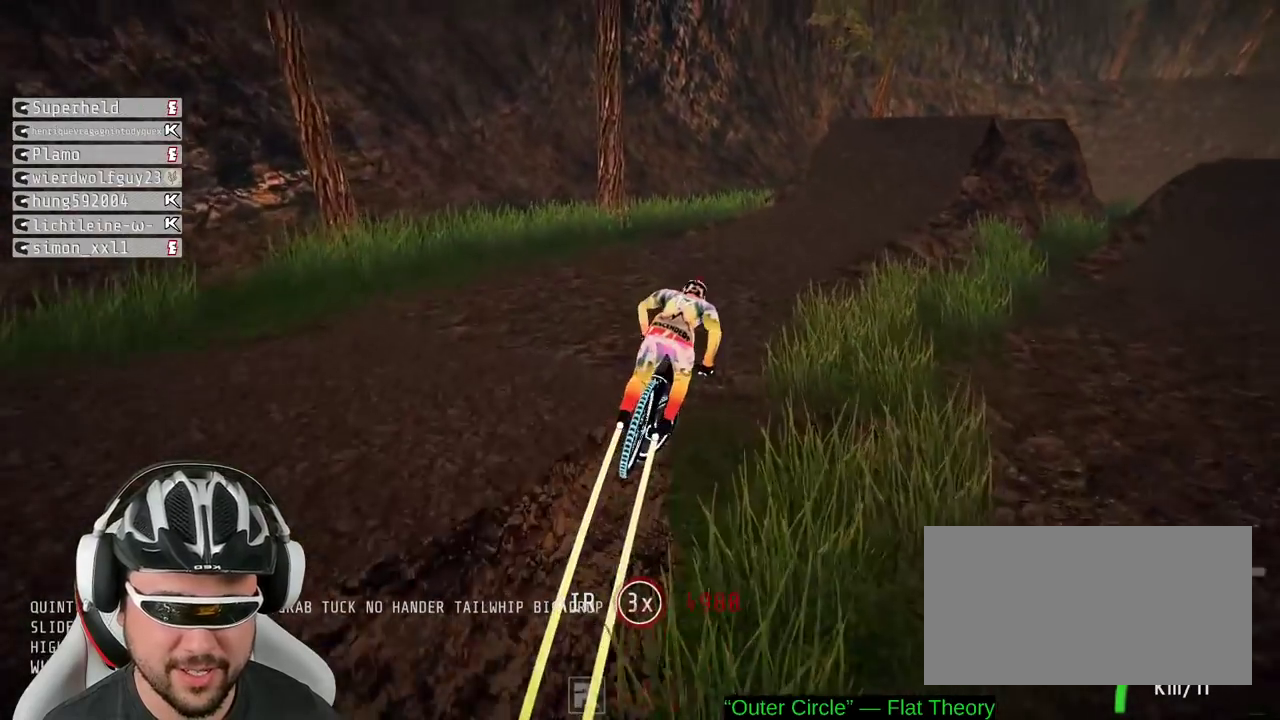
{"buttons": ["L2"], "left_stick": "right", "right_stick": "center", "events": [[250, "left_stick", "right"], [300, "L2", "down"]]}
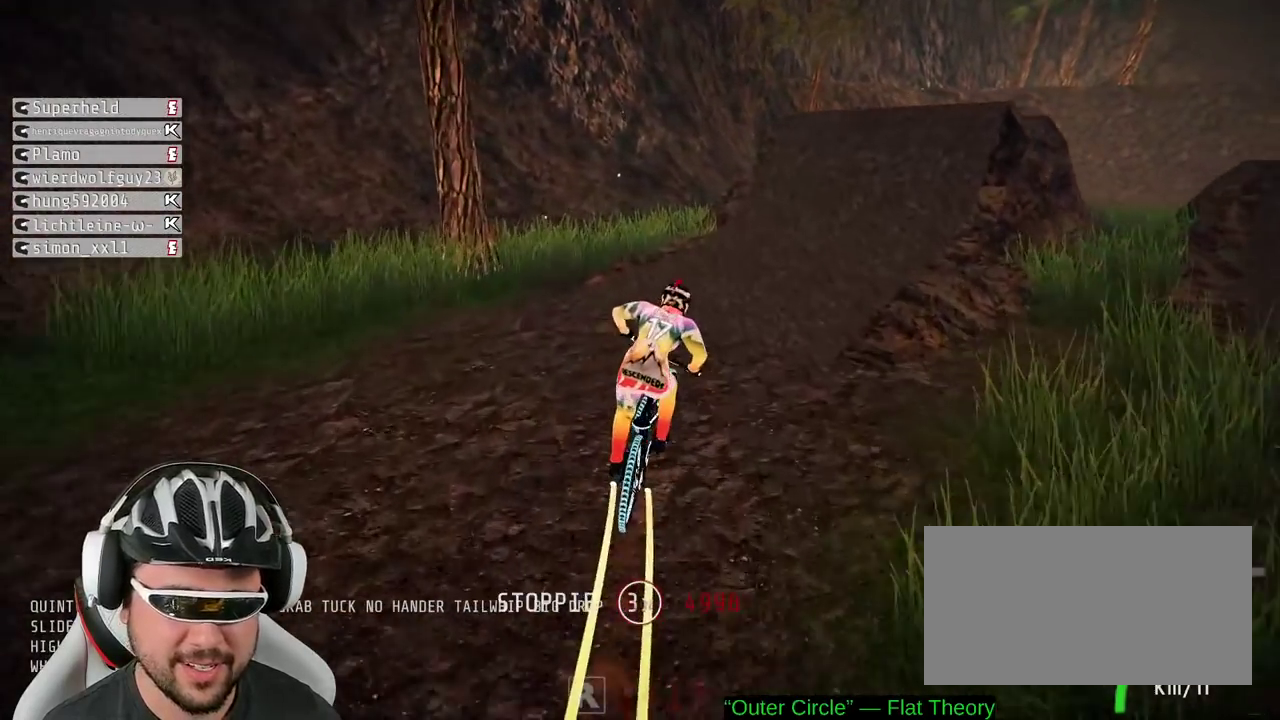
{"buttons": ["L2"], "left_stick": "center", "right_stick": "center", "events": [[367, "left_stick", "center"]]}